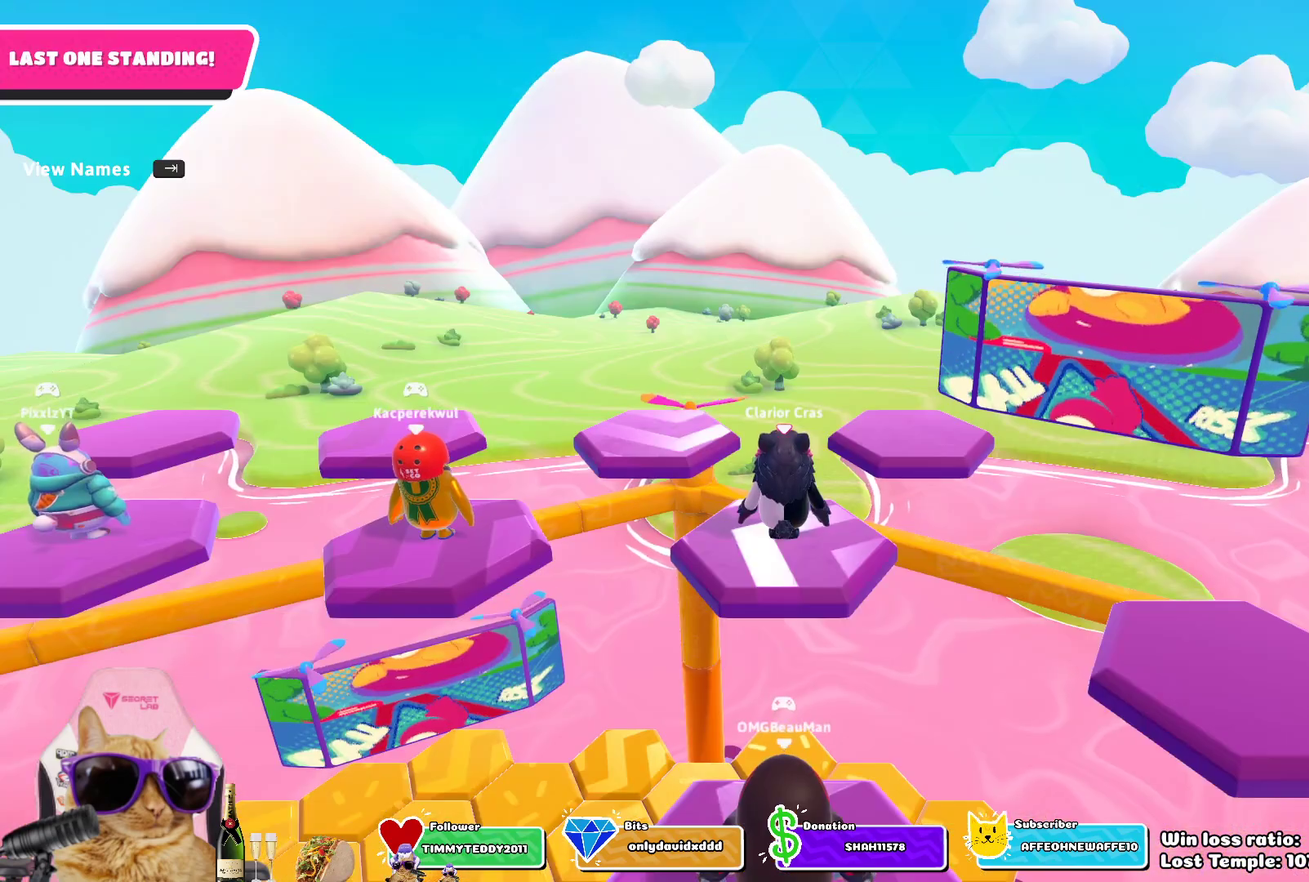
Gameplay with a controller (PlayStation layout); each line is a JSON object with the inputs held at the frame after it (dt_ms = milliseconds from this image to that frame). "events" lists button and stick changes between this image and that frame as [ms after this image, input, new state], when the widget could be followed in between.
{"dt_ms": 500, "buttons": [], "left_stick": "center", "right_stick": "left", "events": [[450, "right_stick", "left"]]}
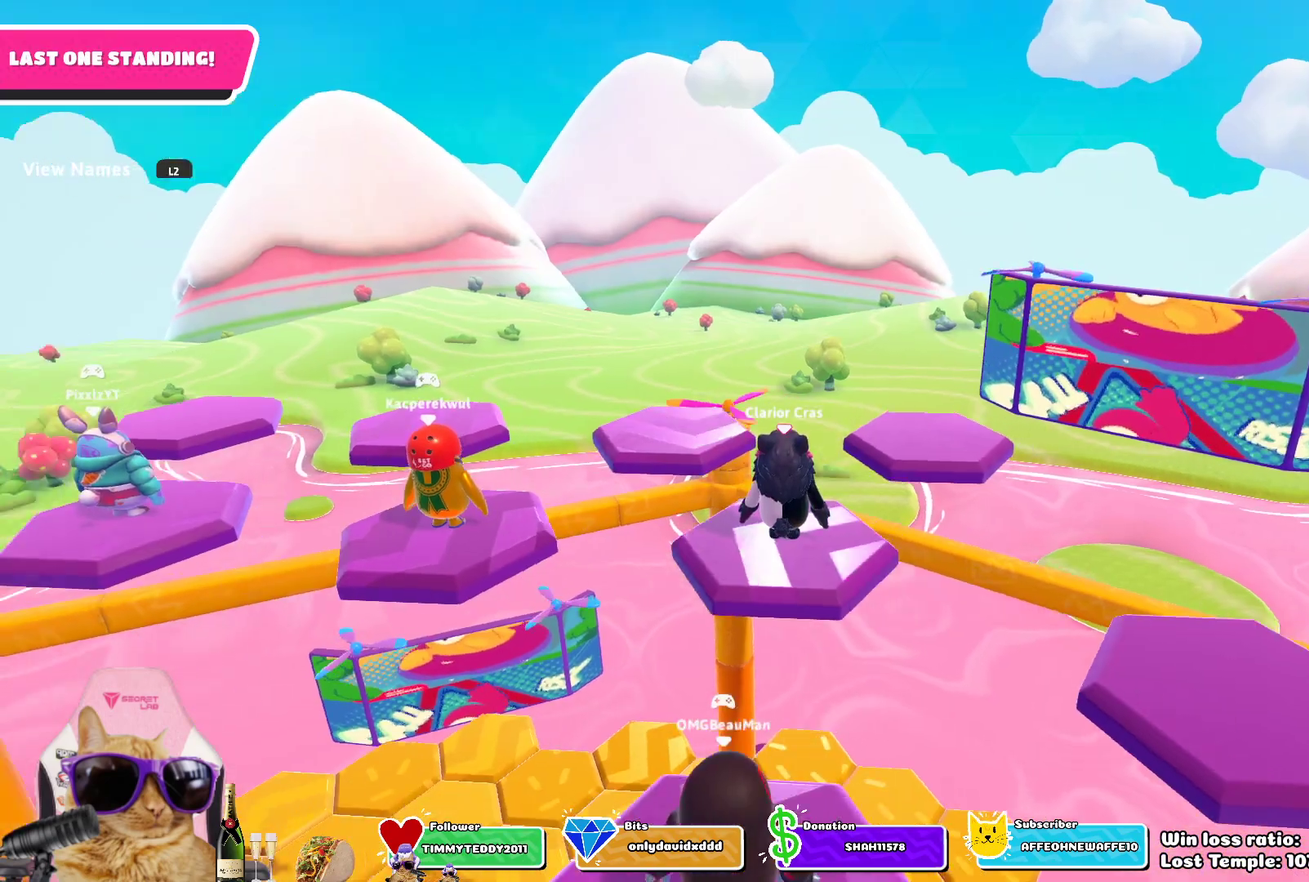
{"dt_ms": 700, "buttons": [], "left_stick": "center", "right_stick": "center", "events": [[83, "right_stick", "center"]]}
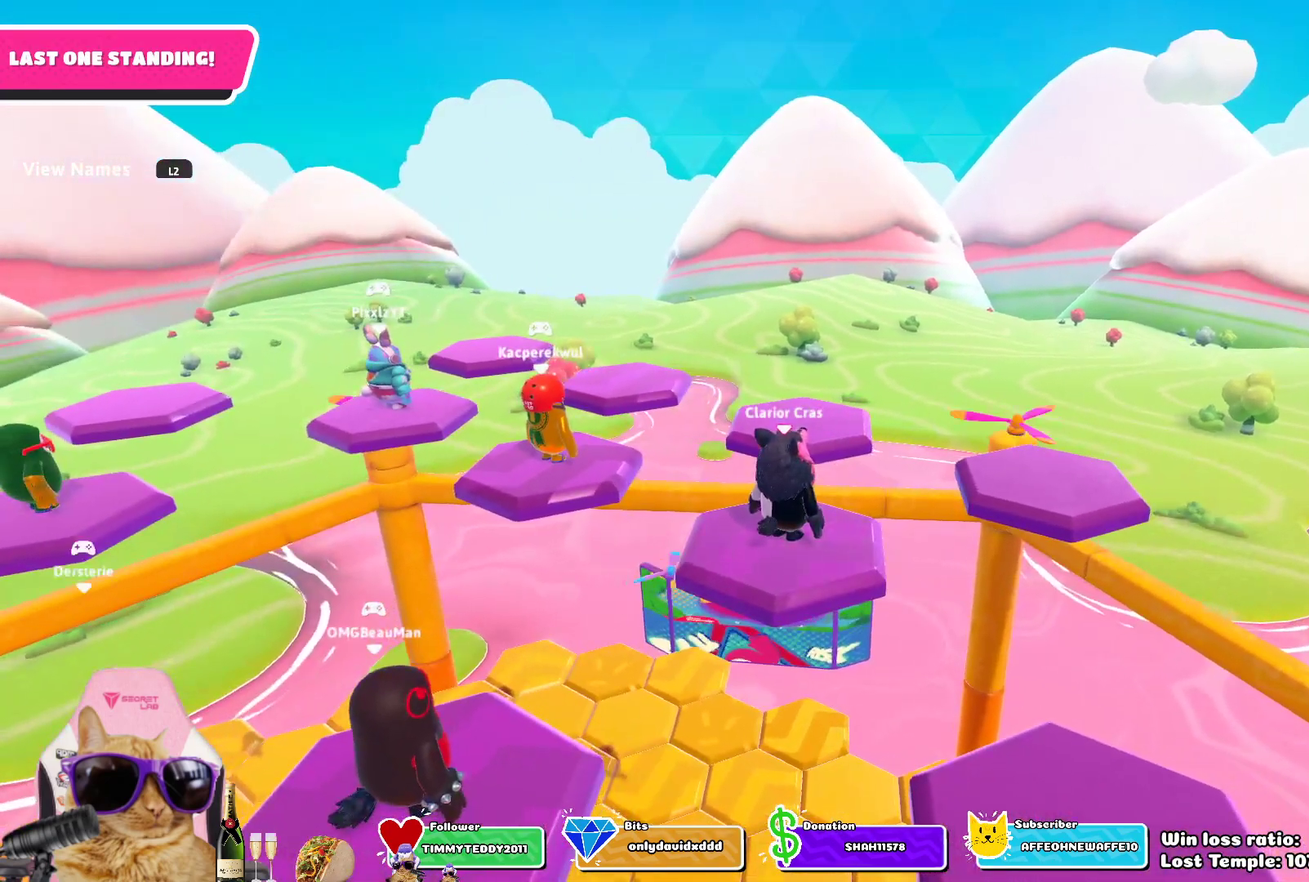
{"dt_ms": 300, "buttons": [], "left_stick": "center", "right_stick": "center", "events": []}
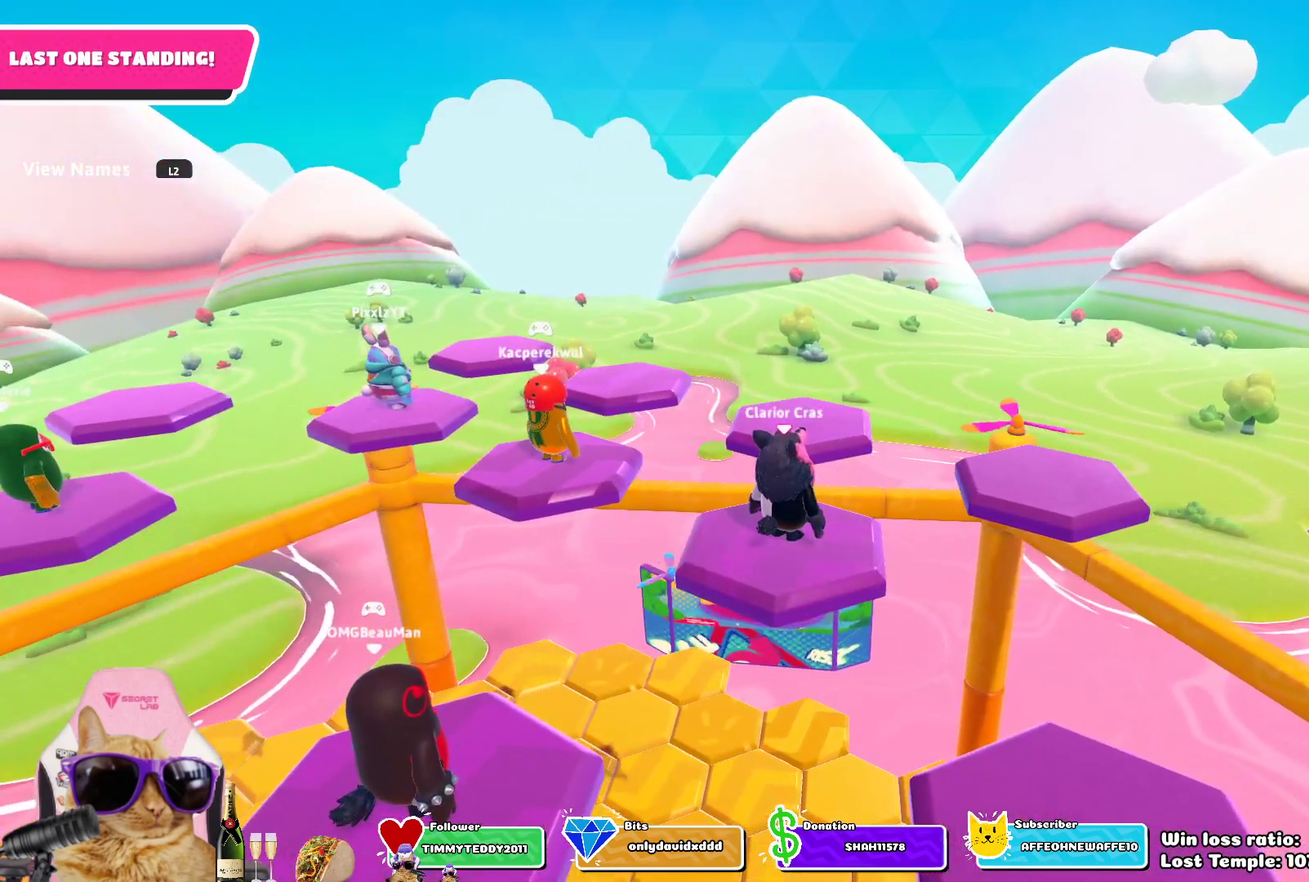
{"dt_ms": 500, "buttons": [], "left_stick": "left", "right_stick": "center", "events": [[400, "left_stick", "left"]]}
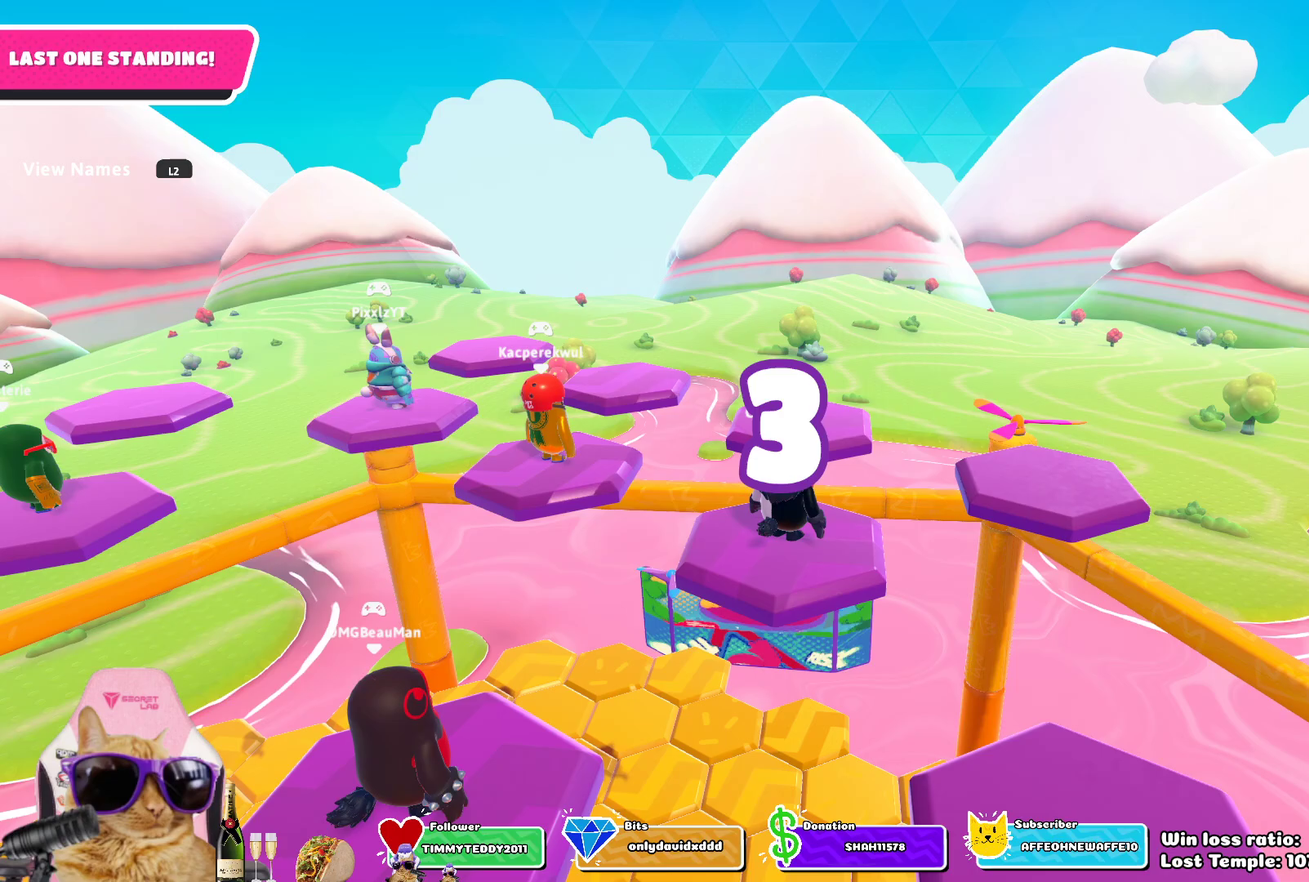
{"dt_ms": 700, "buttons": ["L2"], "left_stick": "up-left", "right_stick": "center", "events": [[17, "left_stick", "up-left"], [83, "left_stick", "left"], [217, "L2", "down"], [233, "left_stick", "up-left"], [383, "L2", "up"], [417, "left_stick", "left"], [517, "left_stick", "up-left"], [533, "L2", "down"]]}
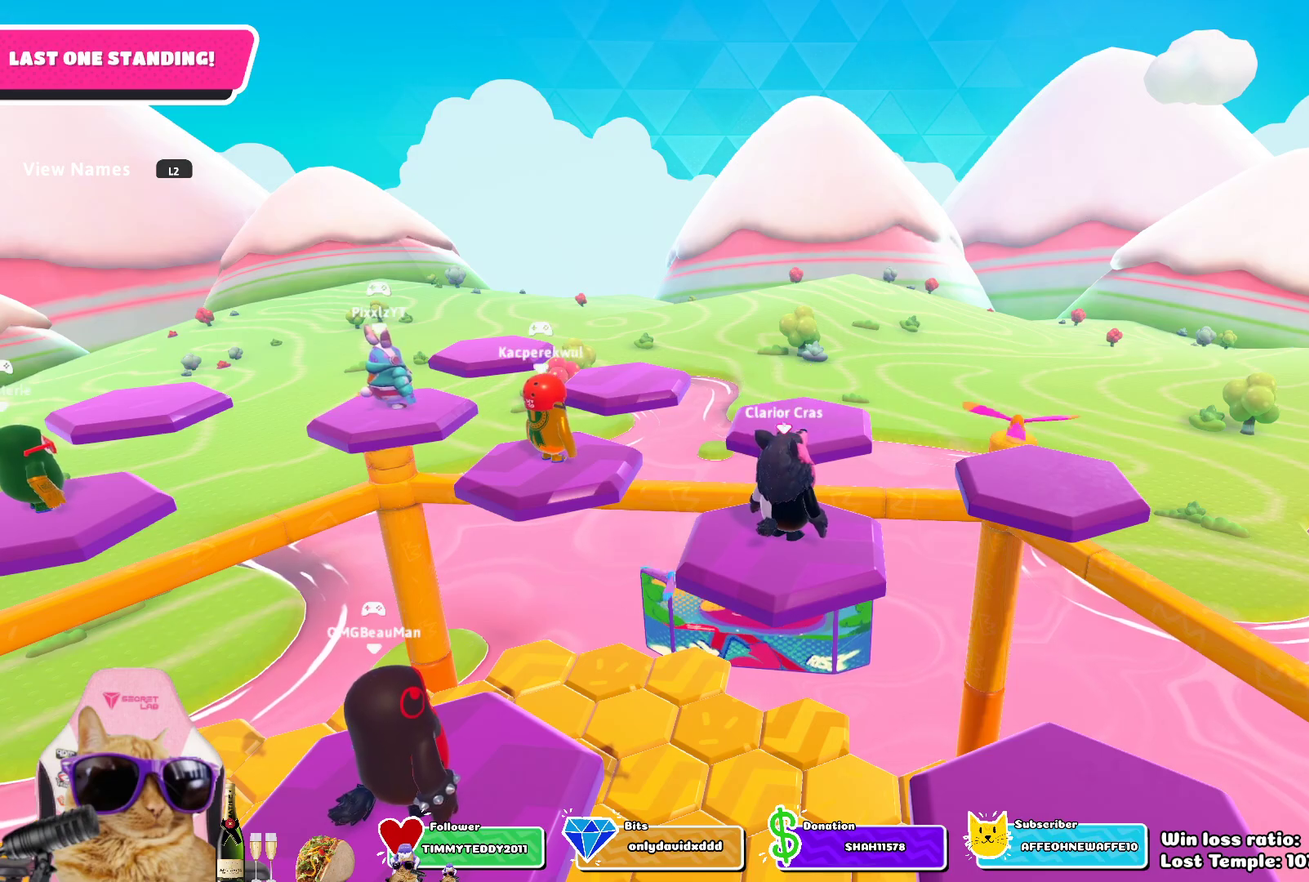
{"dt_ms": 300, "buttons": [], "left_stick": "up-left", "right_stick": "center", "events": [[17, "L2", "up"], [150, "L2", "down"], [283, "L2", "up"]]}
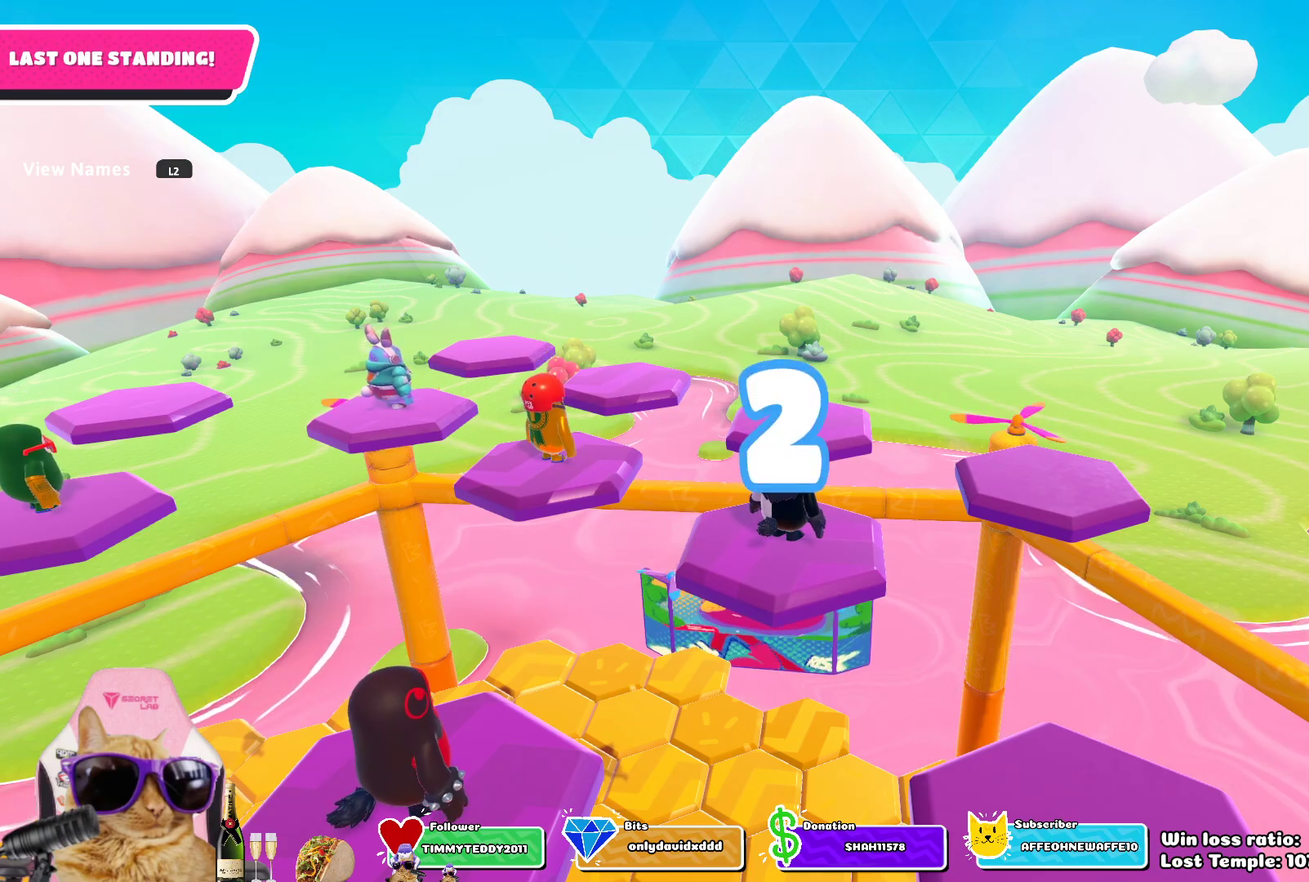
{"dt_ms": 600, "buttons": [], "left_stick": "up-left", "right_stick": "center", "events": [[67, "L2", "down"], [183, "left_stick", "up"], [233, "L2", "up"], [367, "left_stick", "up-left"]]}
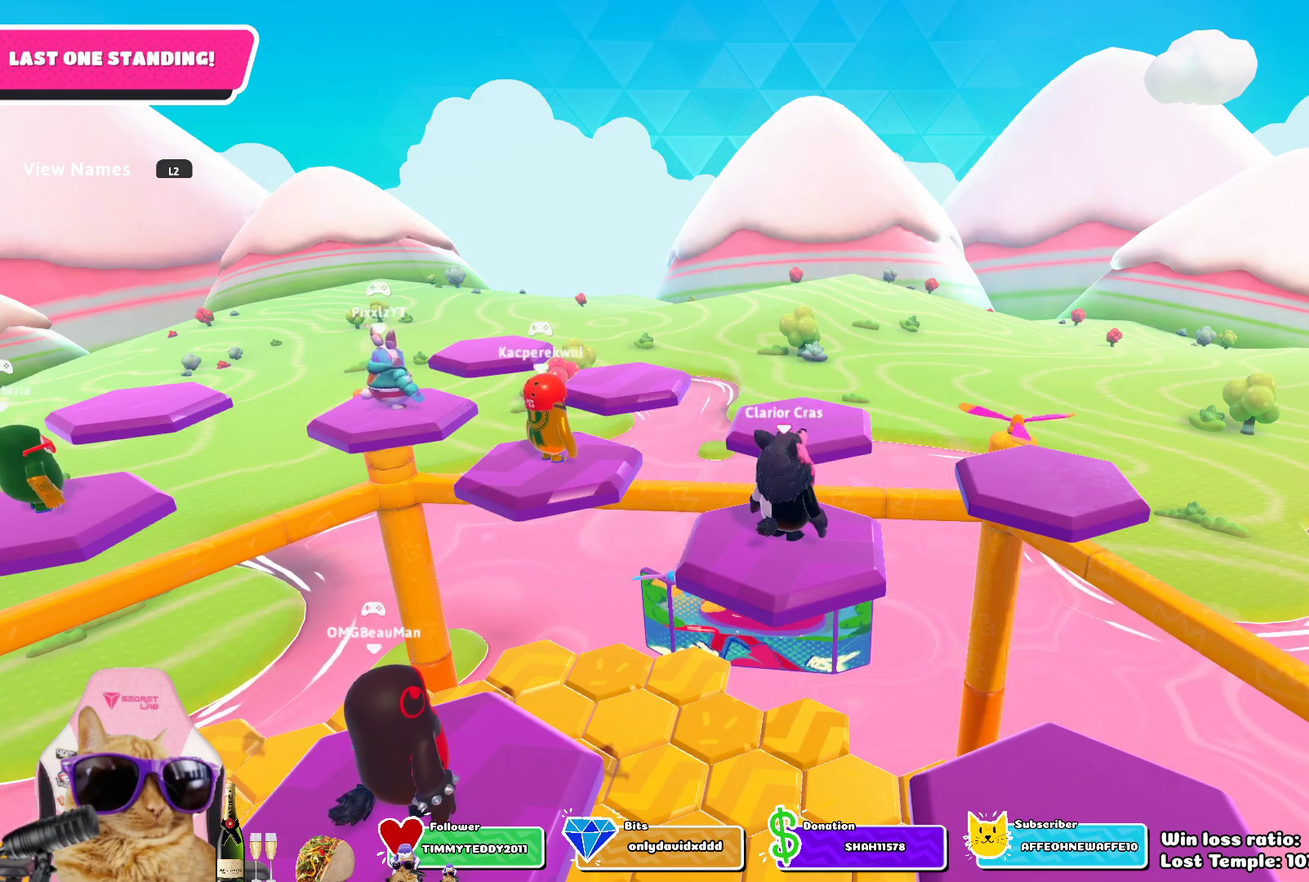
{"dt_ms": 400, "buttons": [], "left_stick": "center", "right_stick": "center", "events": [[83, "right_stick", "down-right"], [250, "right_stick", "center"], [350, "left_stick", "center"]]}
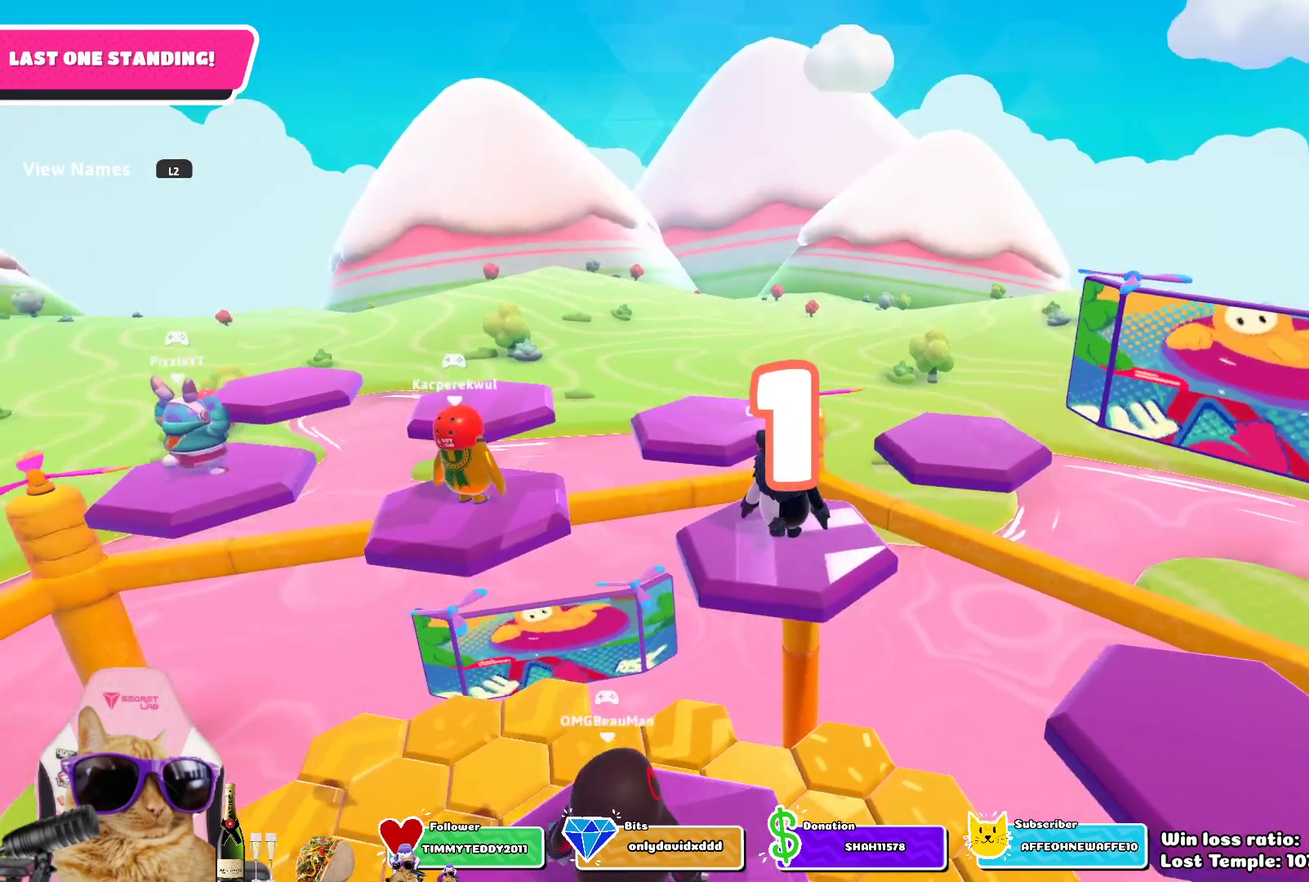
{"dt_ms": 300, "buttons": [], "left_stick": "up-left", "right_stick": "center", "events": [[217, "left_stick", "up-left"]]}
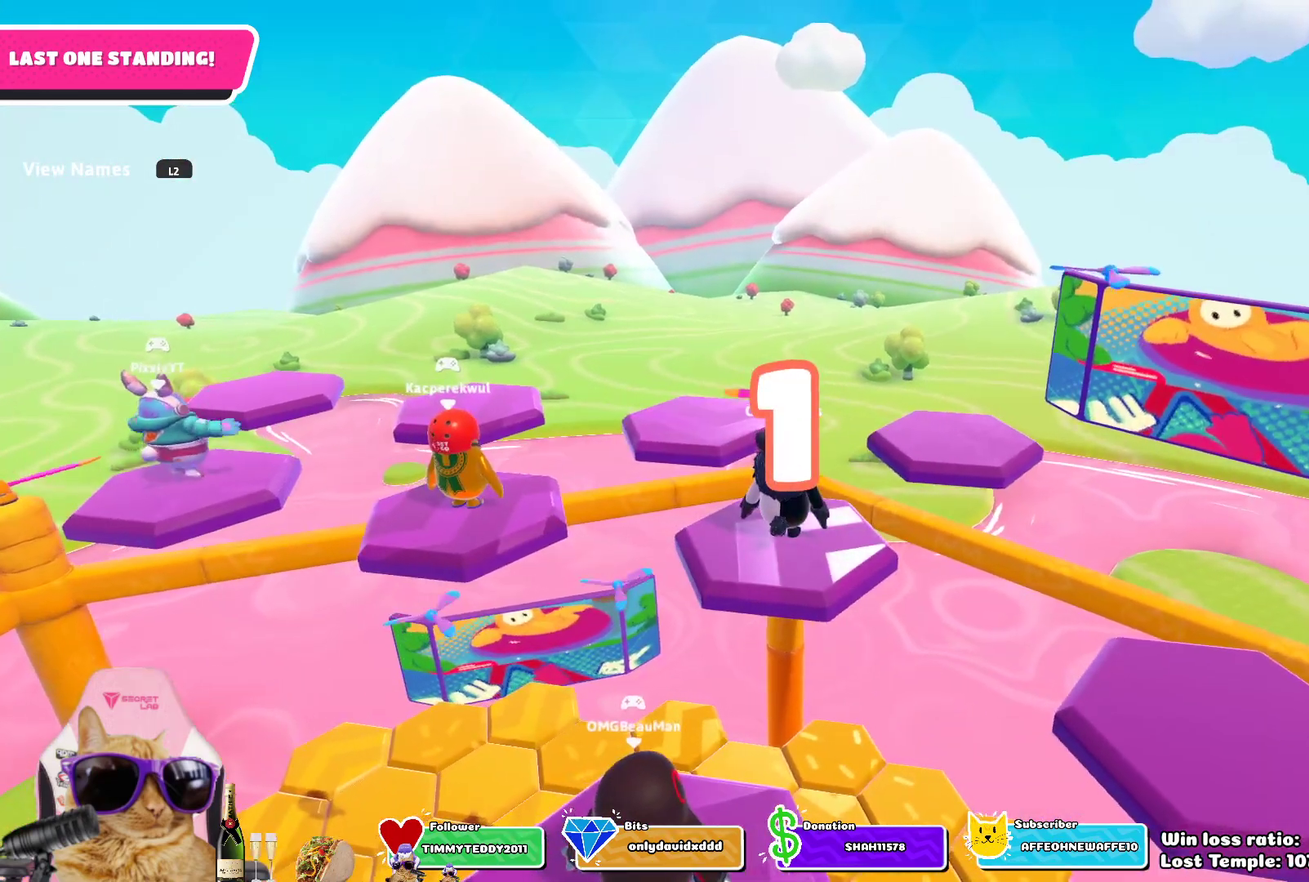
{"dt_ms": 700, "buttons": [], "left_stick": "up-left", "right_stick": "center", "events": [[217, "left_stick", "up"], [283, "left_stick", "up-left"], [583, "CROSS", "down"], [683, "CROSS", "up"]]}
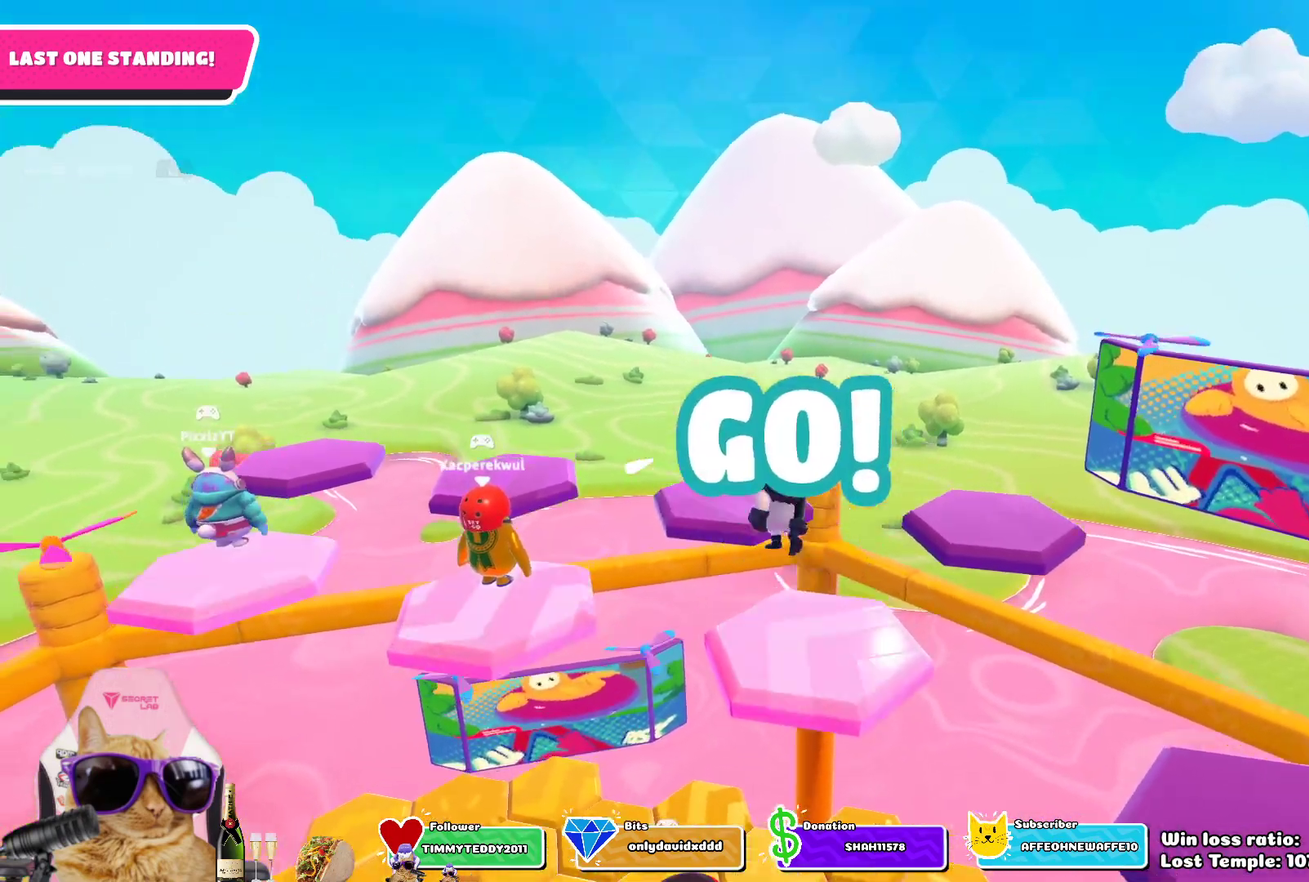
{"dt_ms": 500, "buttons": [], "left_stick": "up-right", "right_stick": "down-right", "events": [[17, "left_stick", "up"], [183, "SQUARE", "down"], [317, "SQUARE", "up"], [483, "right_stick", "down-right"], [500, "left_stick", "up-right"]]}
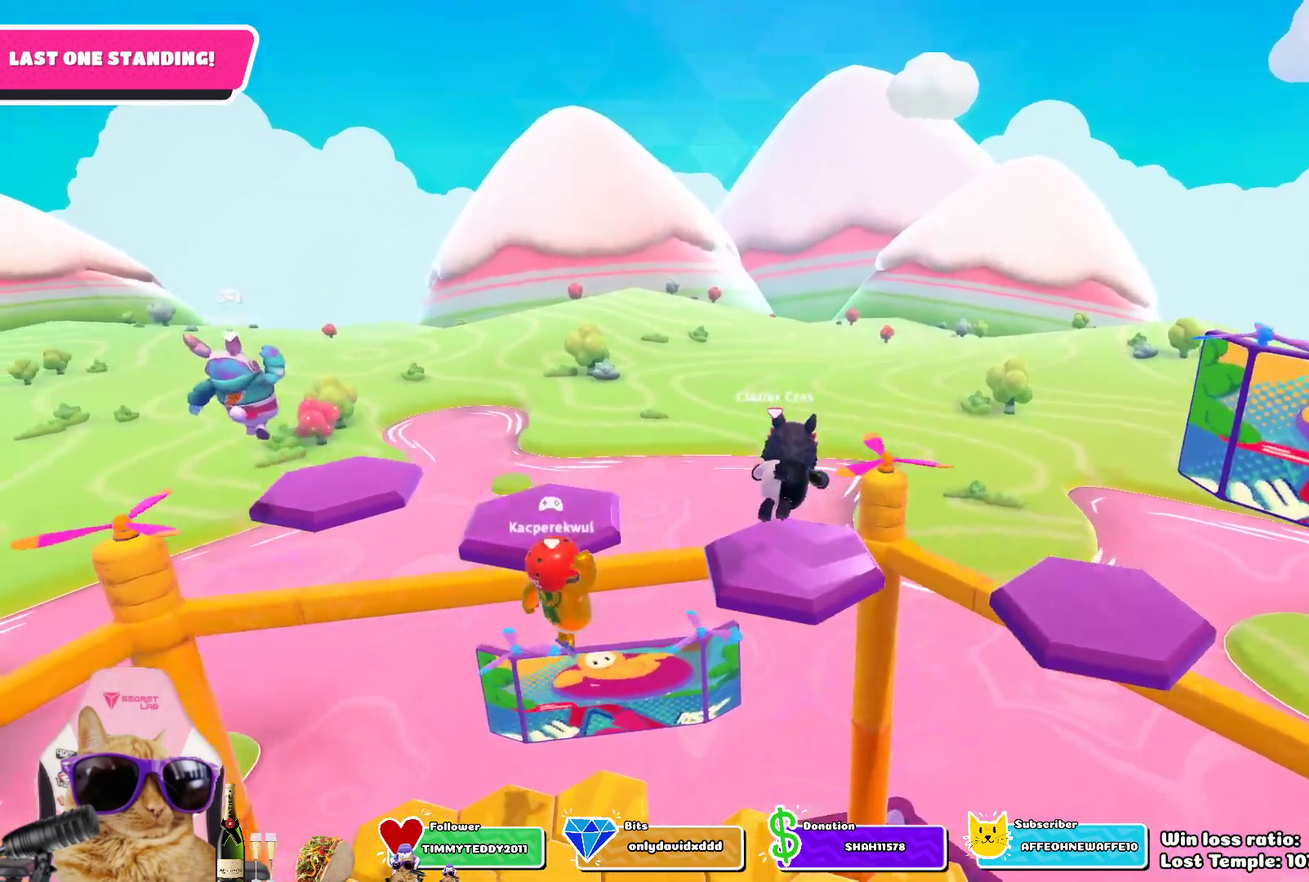
{"dt_ms": 300, "buttons": [], "left_stick": "up-right", "right_stick": "down-right"}
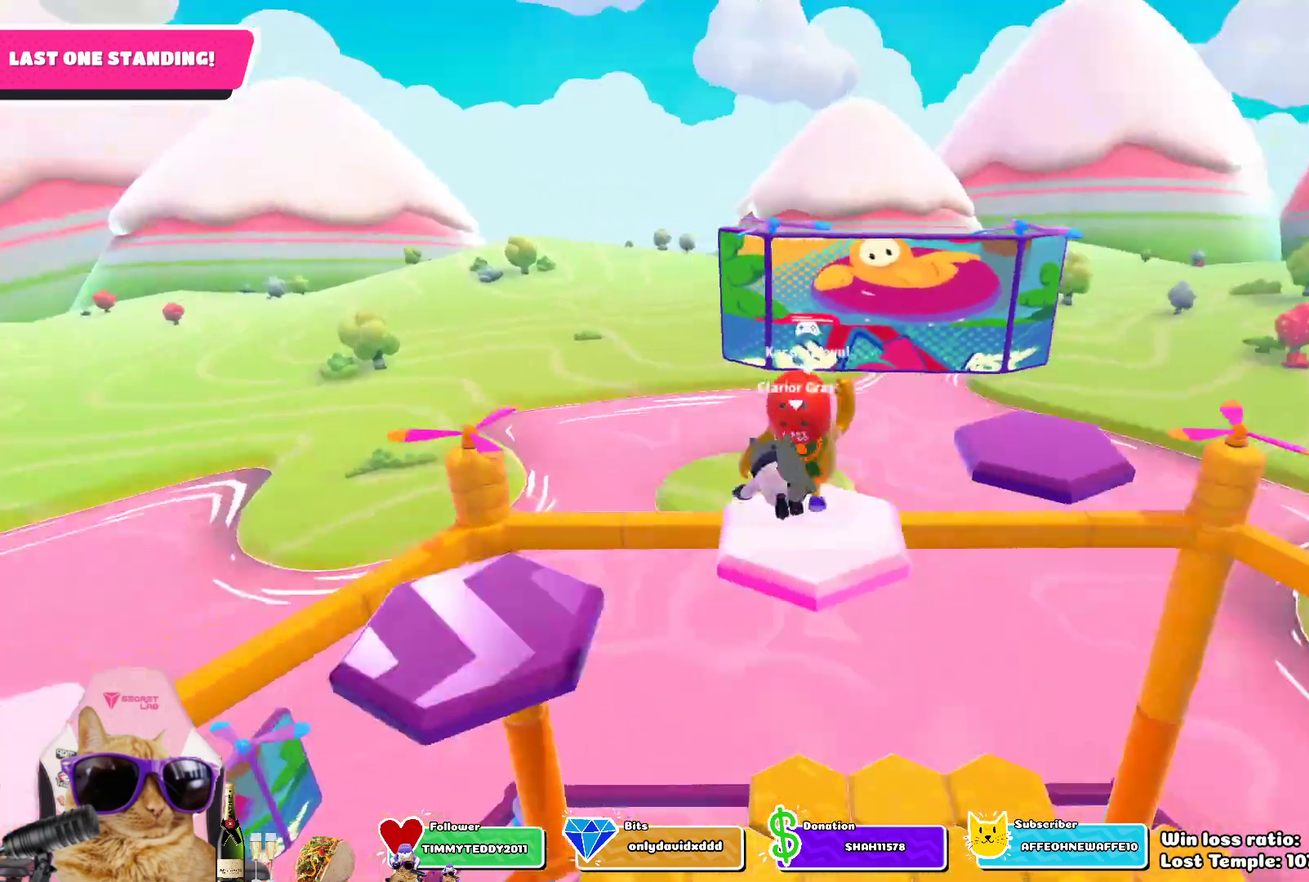
{"dt_ms": 700, "buttons": ["SQUARE"], "left_stick": "up", "right_stick": "center", "events": [[17, "left_stick", "up"], [200, "right_stick", "center"], [417, "CROSS", "down"], [483, "left_stick", "up-left"], [500, "CROSS", "up"], [633, "left_stick", "up"], [650, "SQUARE", "down"]]}
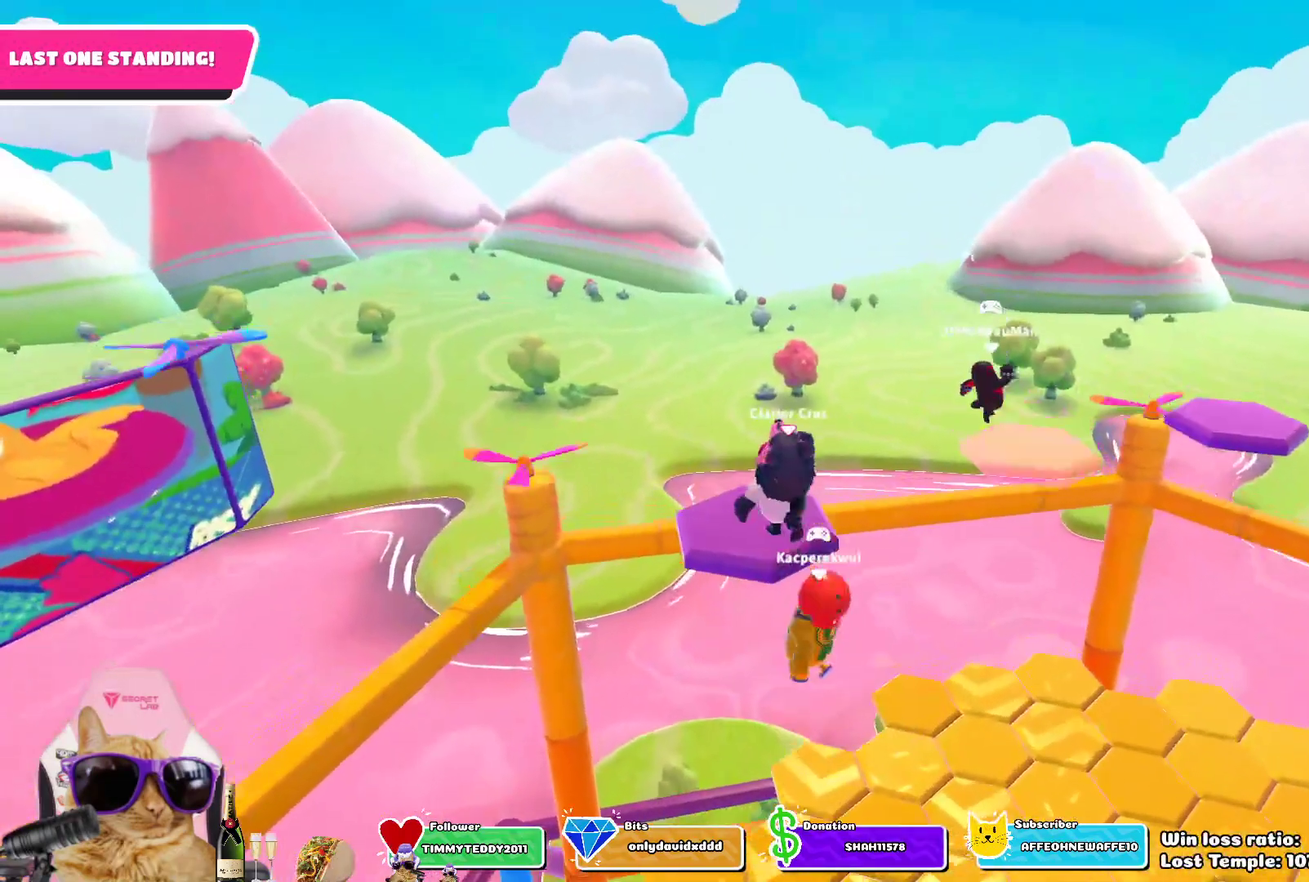
{"dt_ms": 500, "buttons": [], "left_stick": "right", "right_stick": "down-right", "events": [[33, "left_stick", "up-right"], [67, "SQUARE", "up"], [200, "left_stick", "right"], [267, "right_stick", "down-right"]]}
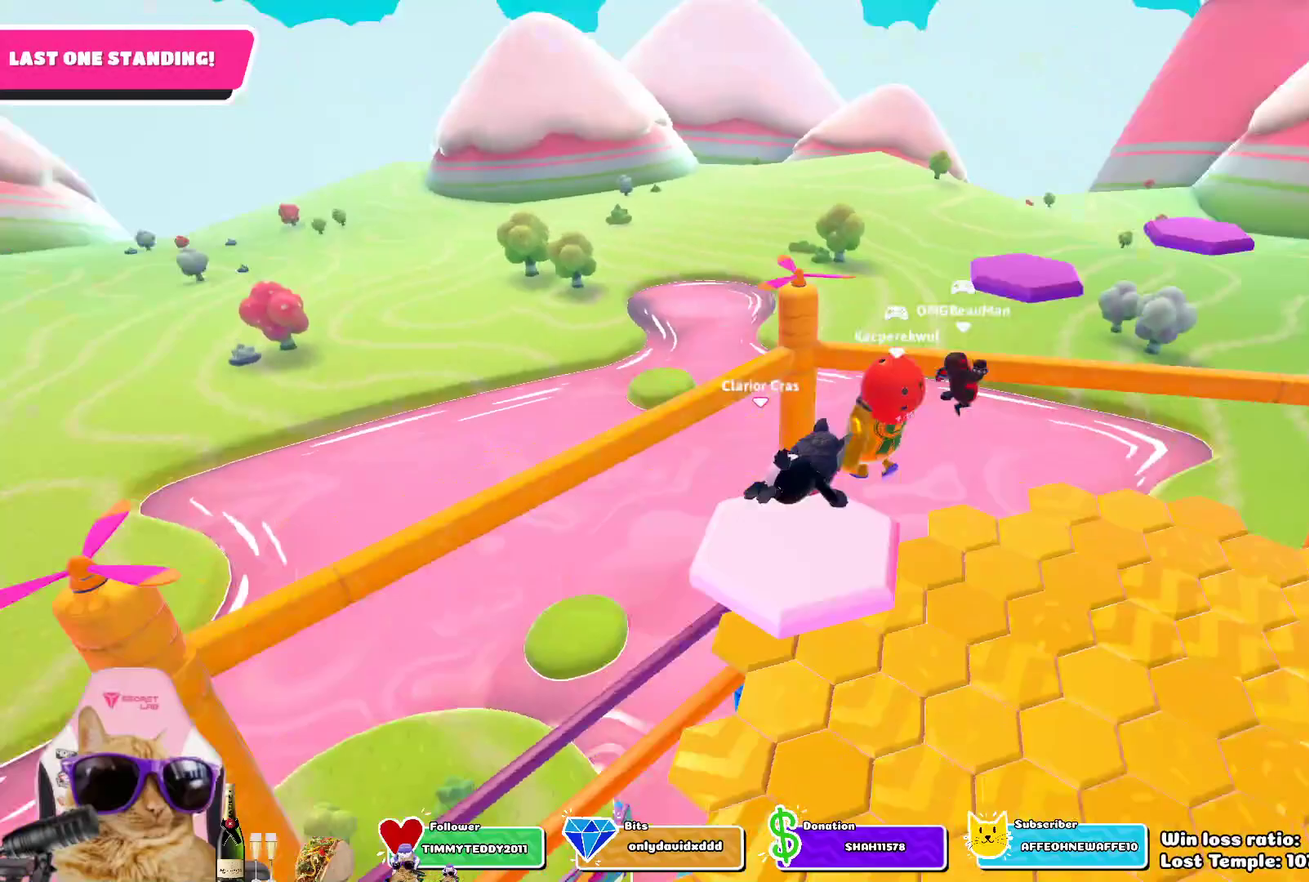
{"dt_ms": 300, "buttons": [], "left_stick": "center", "right_stick": "center", "events": [[117, "right_stick", "right"], [133, "left_stick", "center"], [183, "right_stick", "center"]]}
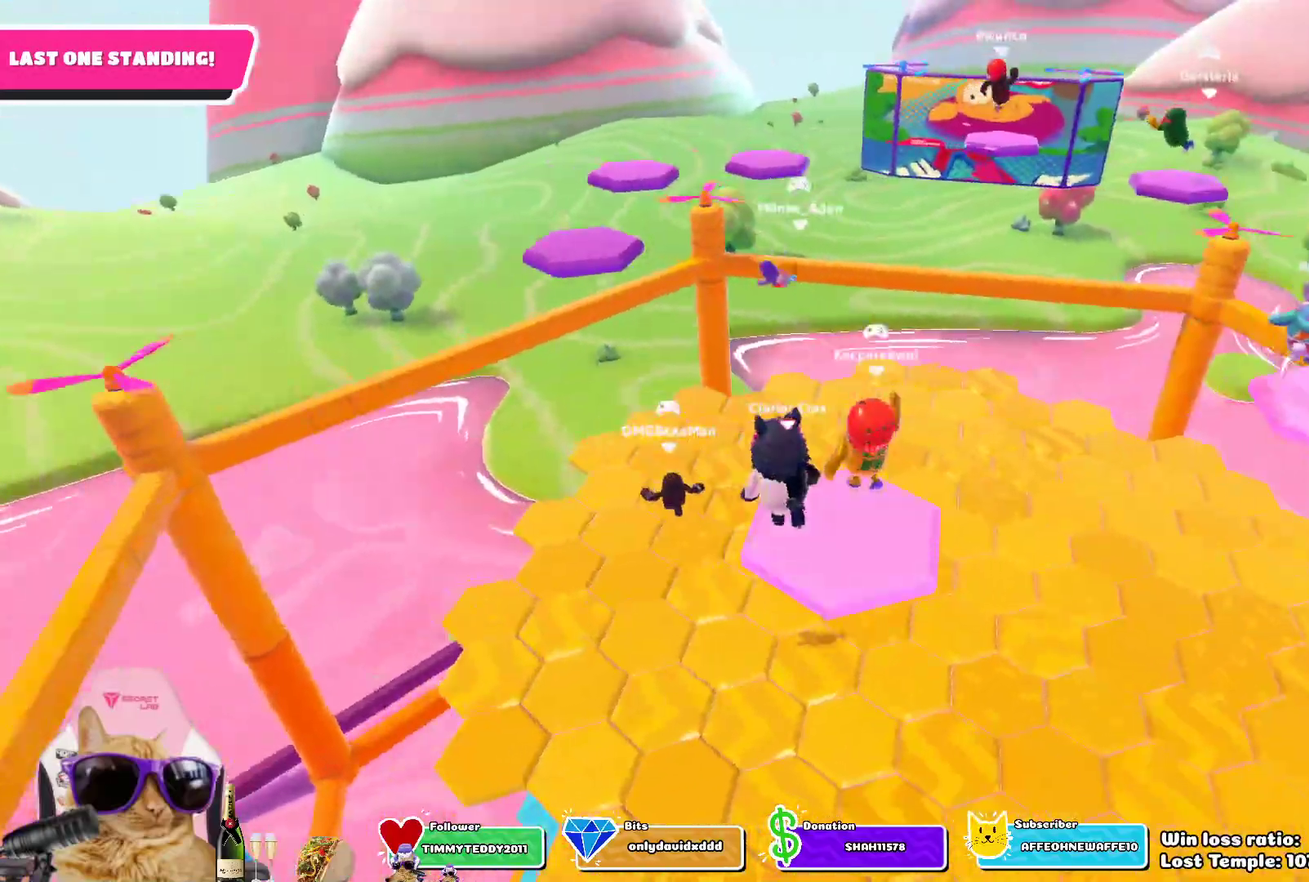
{"dt_ms": 900, "buttons": [], "left_stick": "down-left", "right_stick": "center", "events": [[133, "left_stick", "up-right"], [317, "CROSS", "down"], [367, "left_stick", "up"], [417, "left_stick", "up-left"], [450, "CROSS", "up"], [550, "left_stick", "left"], [817, "left_stick", "down-left"]]}
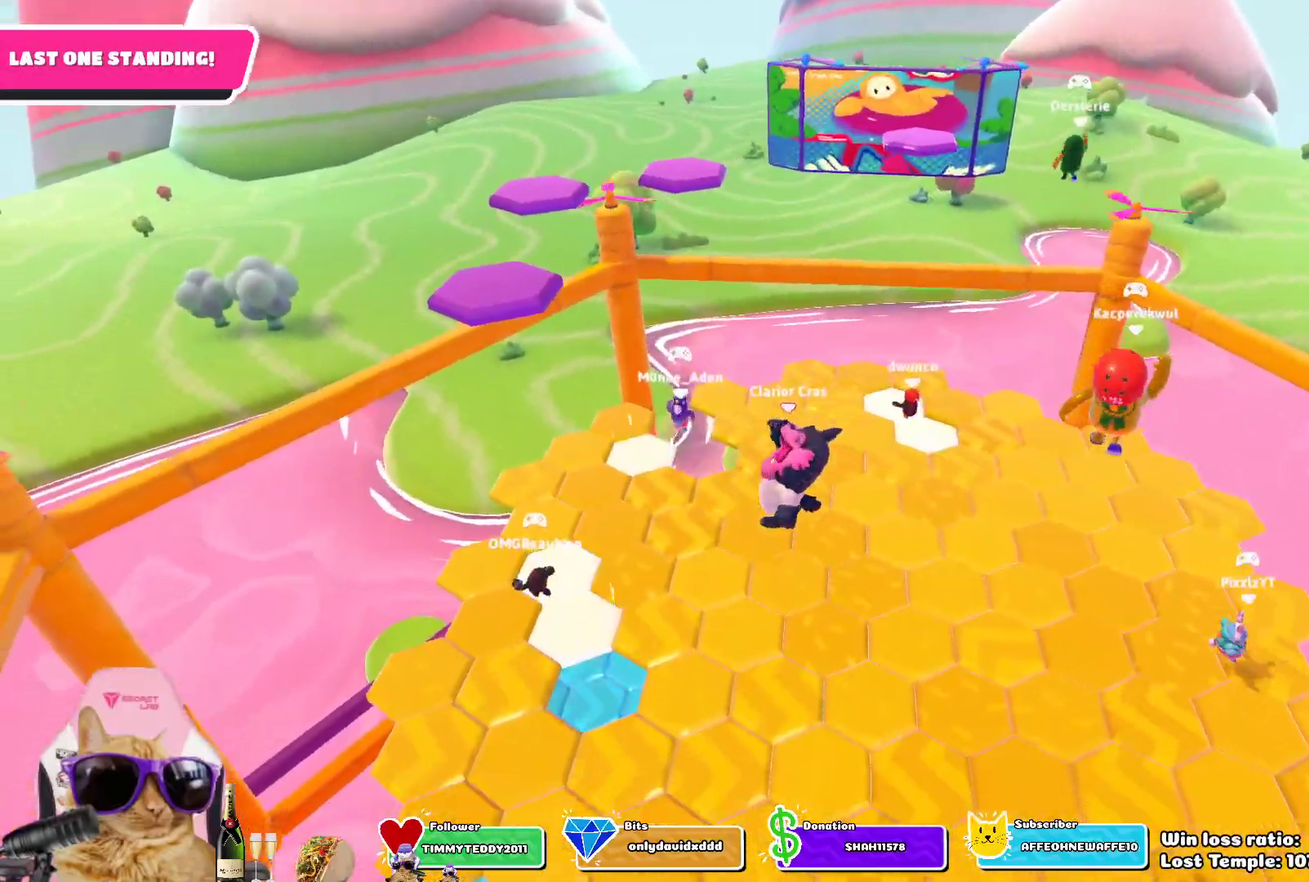
{"dt_ms": 300, "buttons": [], "left_stick": "center", "right_stick": "center", "events": [[83, "left_stick", "down"], [250, "left_stick", "center"]]}
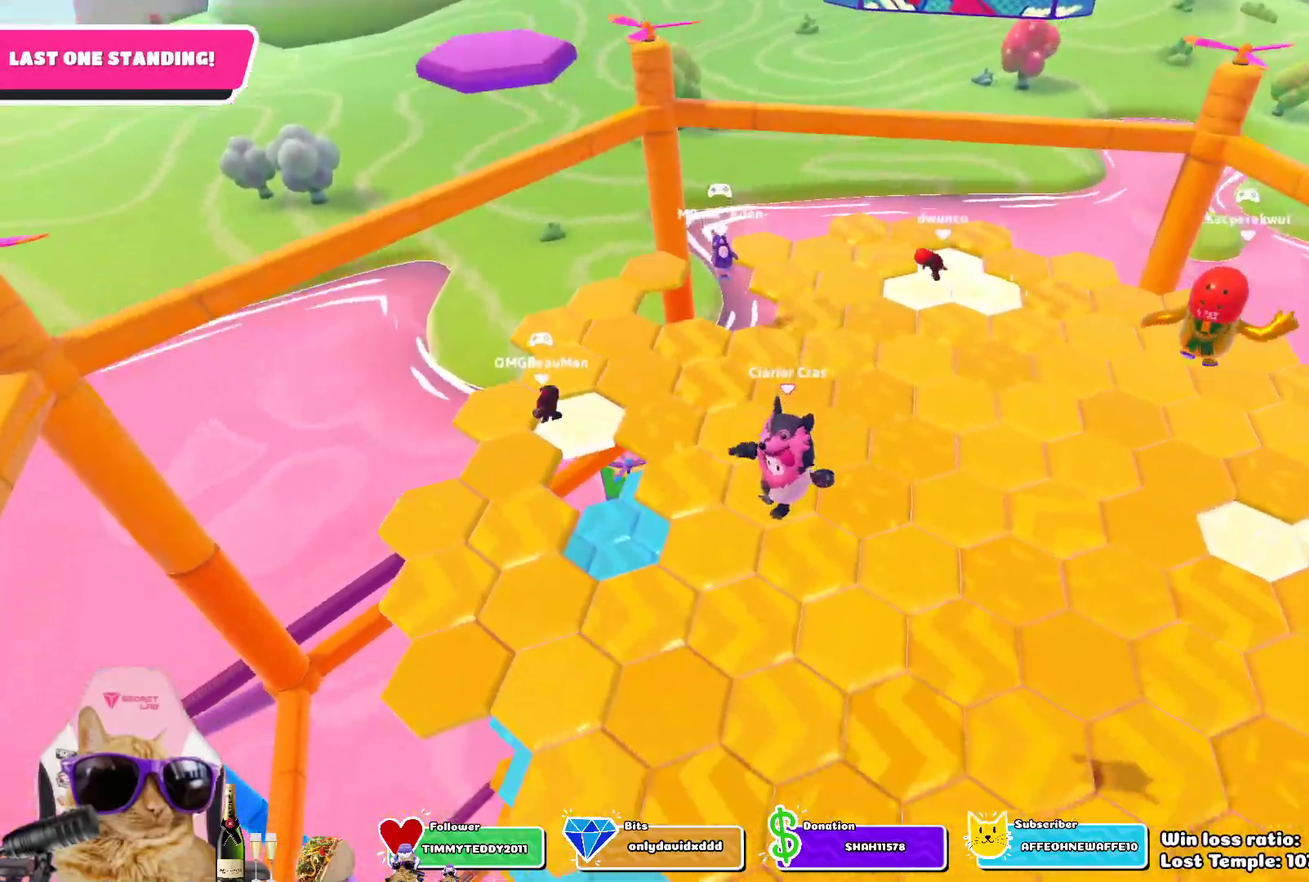
{"dt_ms": 500, "buttons": [], "left_stick": "center", "right_stick": "center", "events": []}
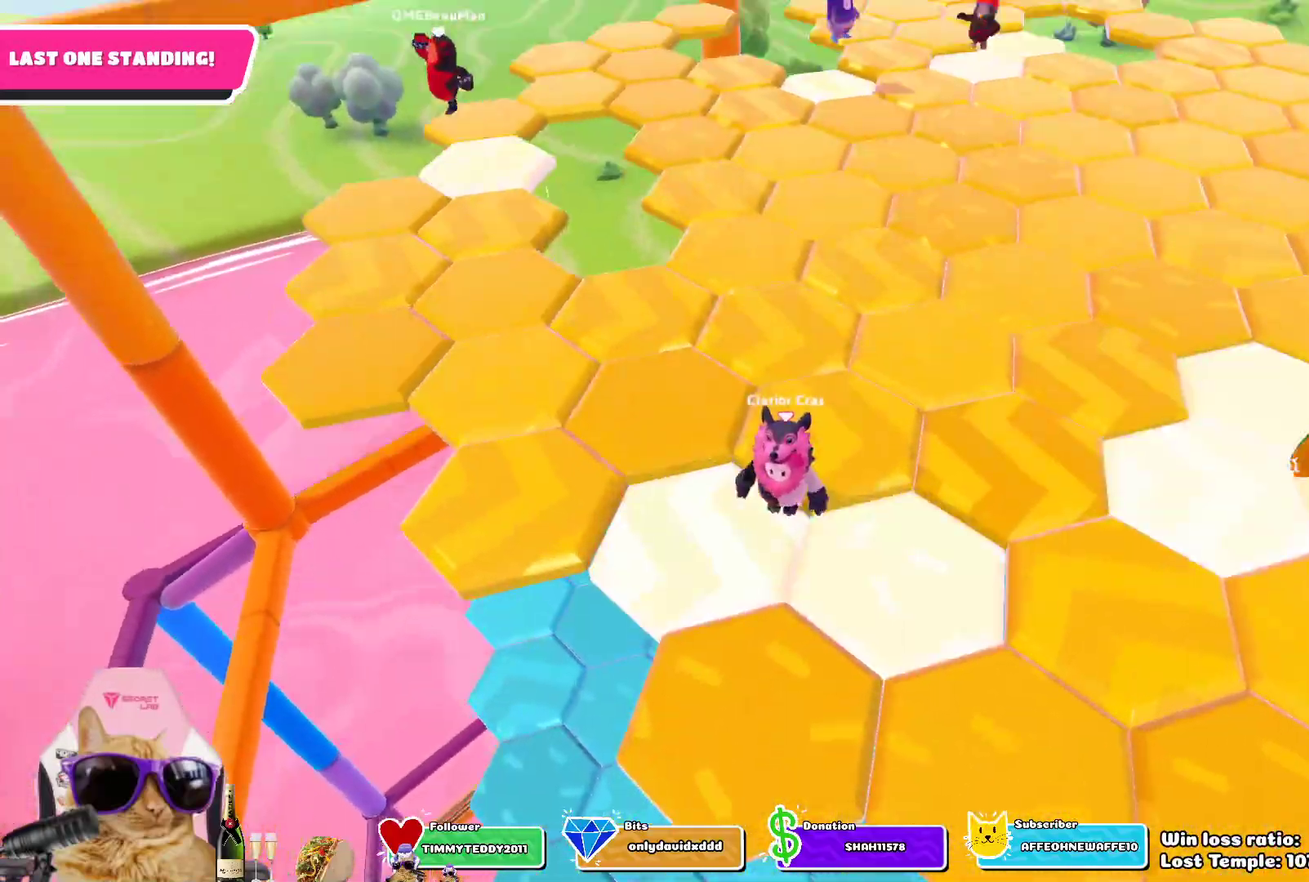
{"dt_ms": 700, "buttons": [], "left_stick": "up-right", "right_stick": "center", "events": [[500, "CROSS", "down"], [500, "left_stick", "up"], [600, "left_stick", "up-right"], [650, "CROSS", "up"]]}
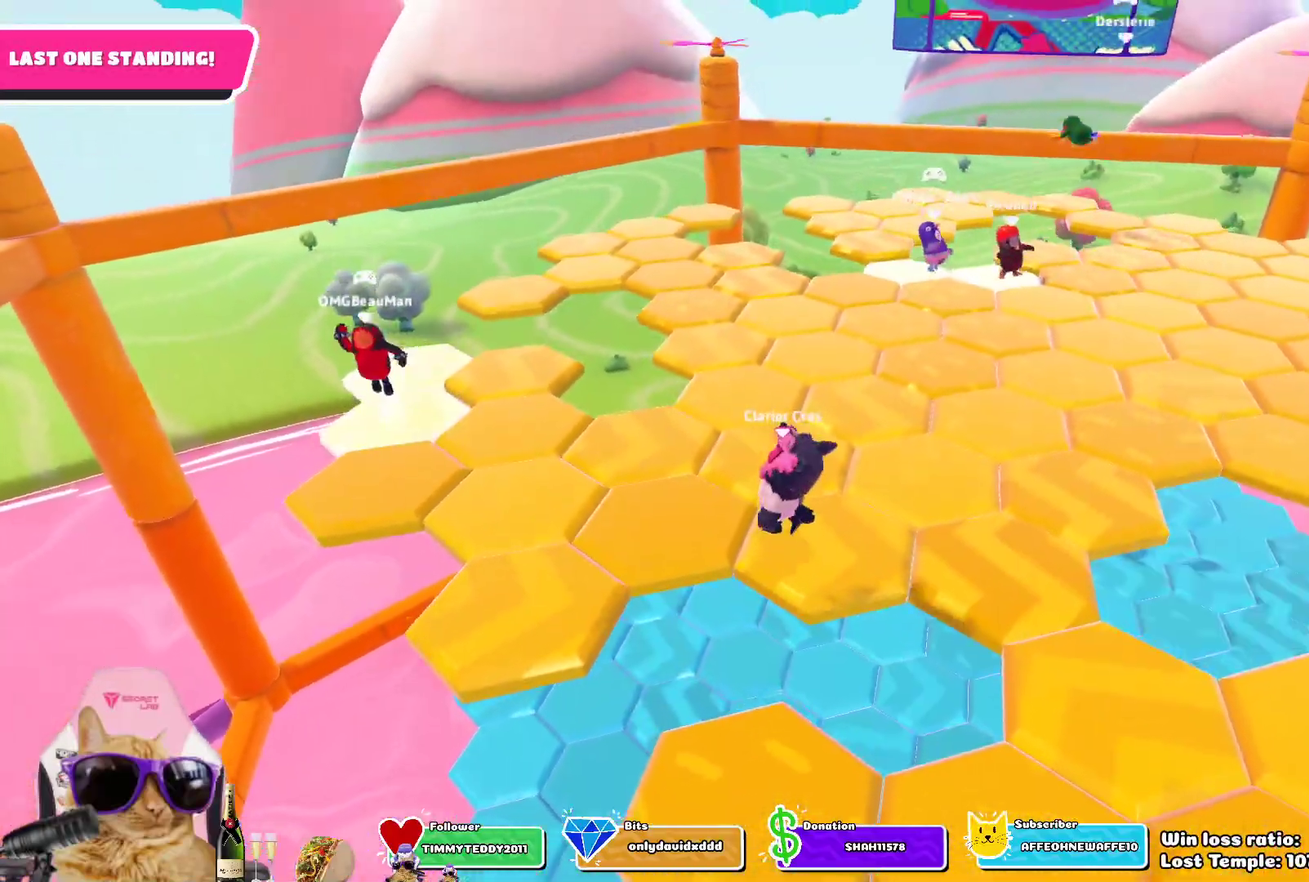
{"dt_ms": 300, "buttons": [], "left_stick": "down", "right_stick": "center", "events": [[100, "left_stick", "center"], [200, "left_stick", "down"]]}
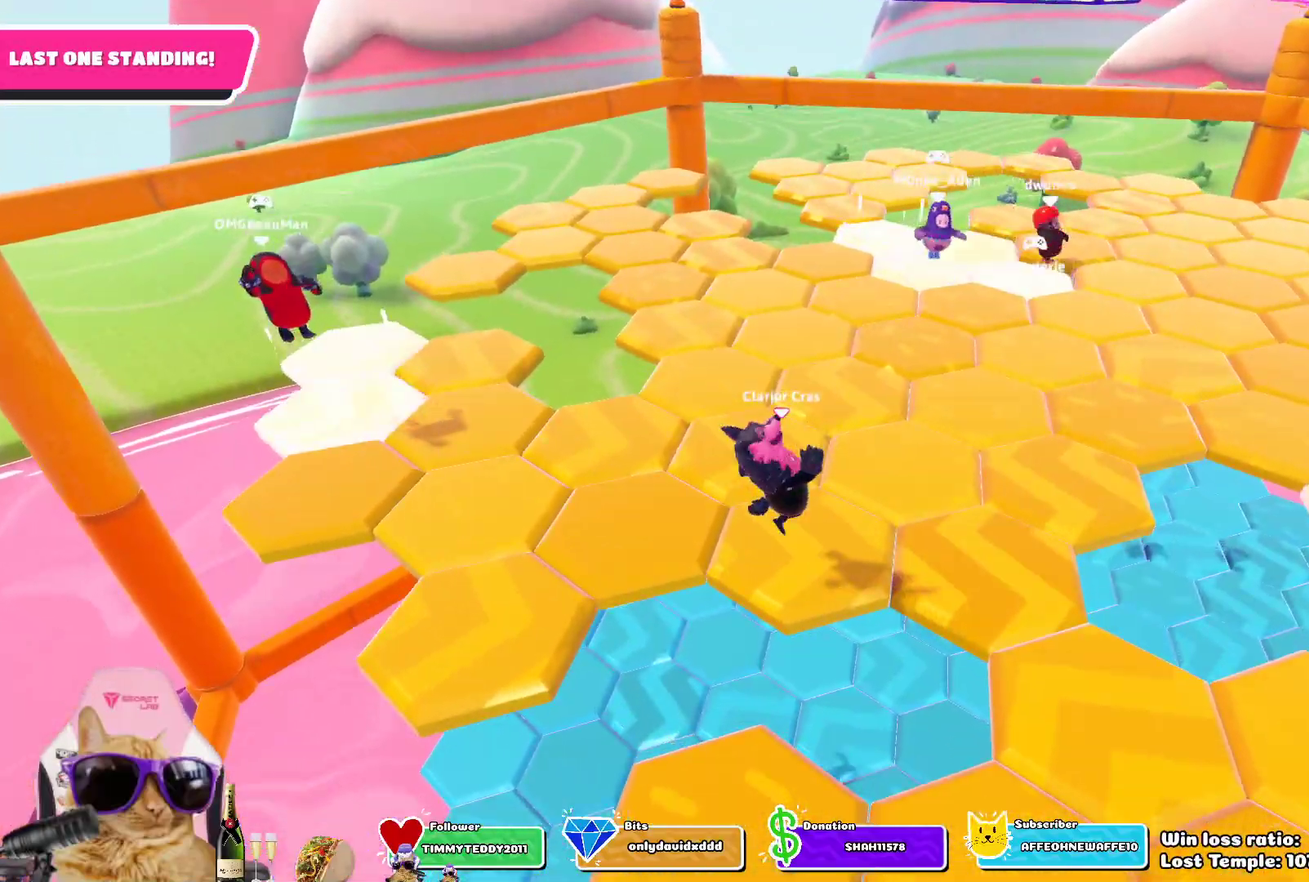
{"dt_ms": 500, "buttons": [], "left_stick": "up-left", "right_stick": "center", "events": [[67, "left_stick", "center"], [450, "left_stick", "up-left"]]}
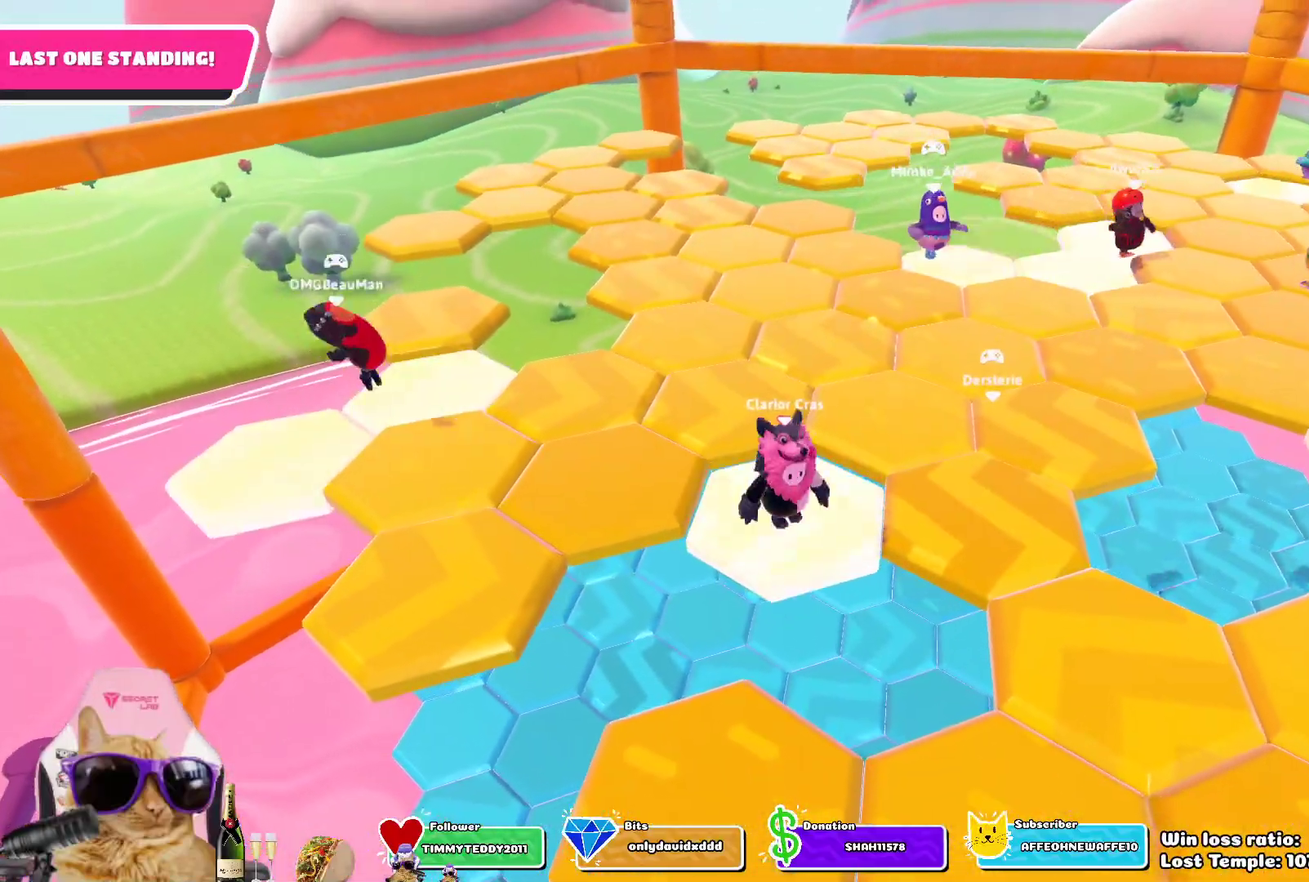
{"dt_ms": 700, "buttons": [], "left_stick": "left", "right_stick": "down-right", "events": [[133, "left_stick", "up"], [150, "CROSS", "down"], [267, "CROSS", "up"], [483, "left_stick", "center"], [617, "right_stick", "down-right"], [667, "left_stick", "left"]]}
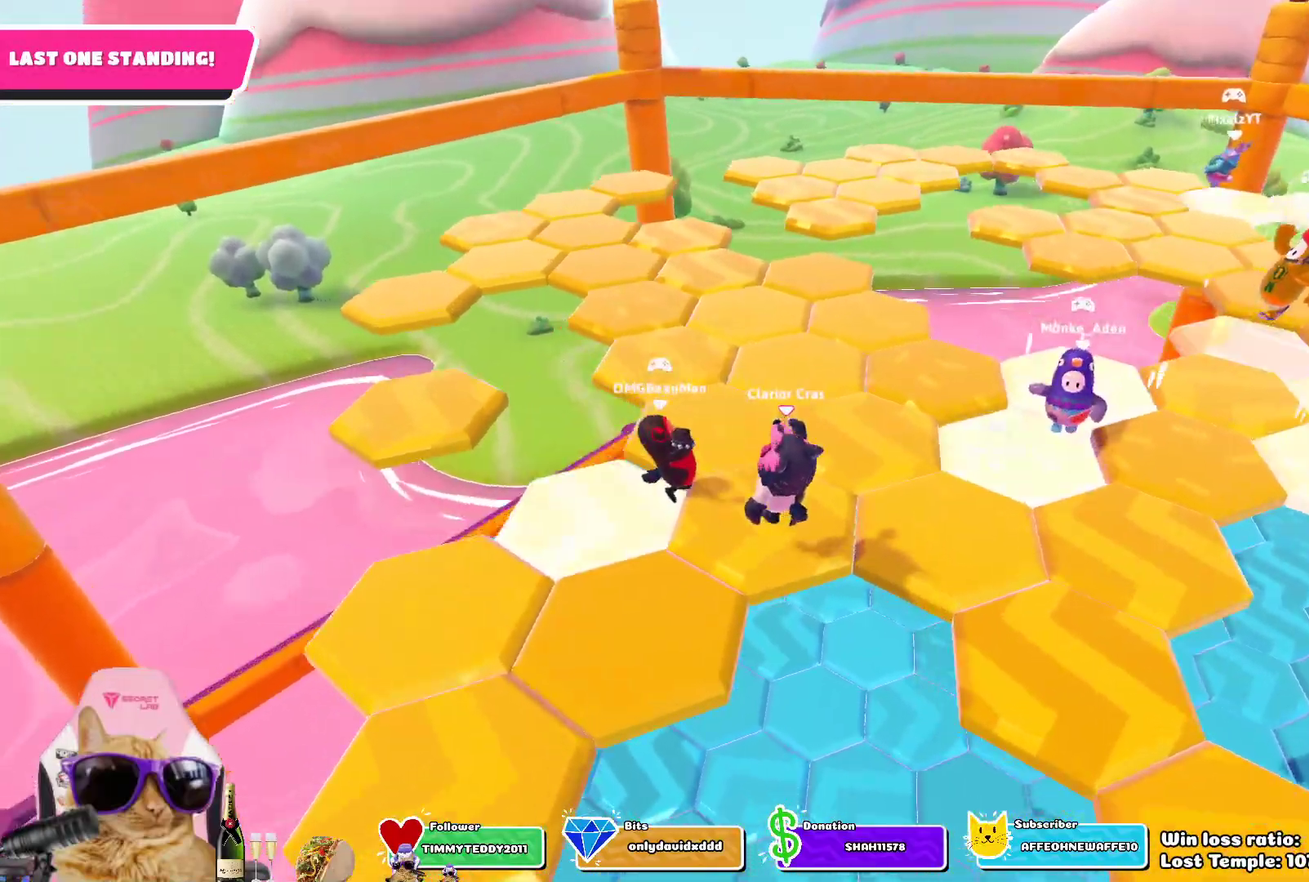
{"dt_ms": 300, "buttons": [], "left_stick": "center", "right_stick": "center", "events": [[50, "left_stick", "center"], [133, "right_stick", "center"]]}
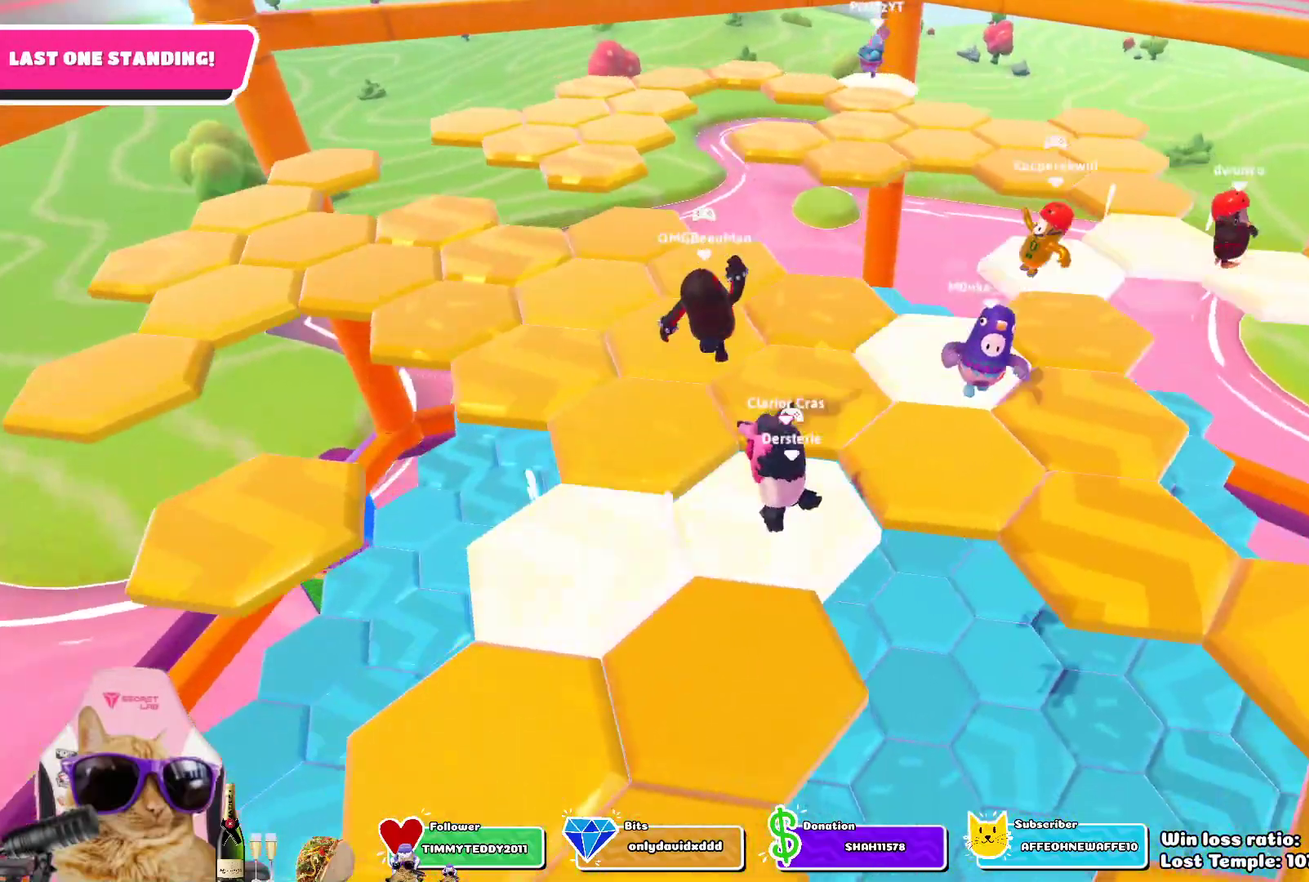
{"dt_ms": 500, "buttons": [], "left_stick": "up-left", "right_stick": "center", "events": [[17, "left_stick", "up-left"], [283, "CROSS", "down"], [417, "CROSS", "up"]]}
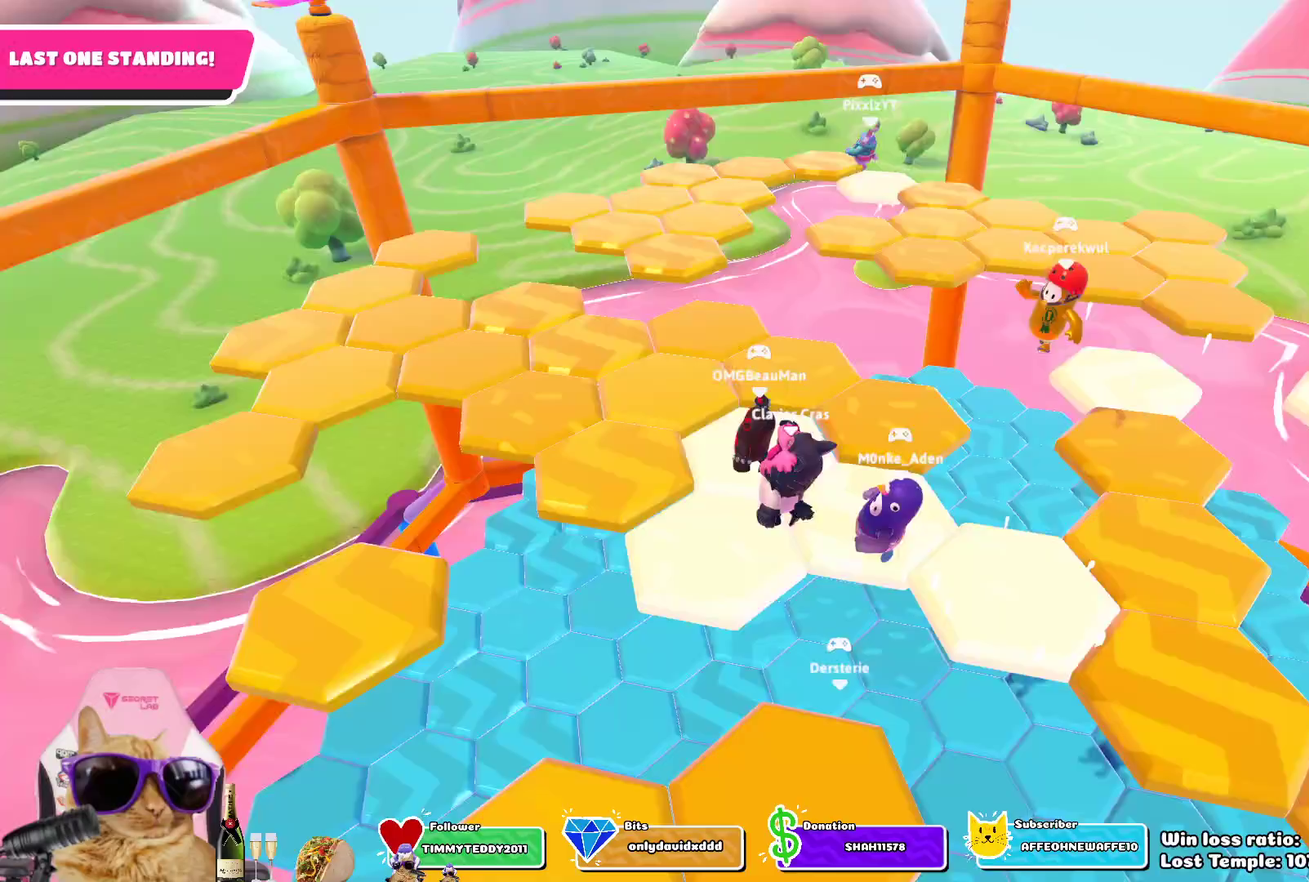
{"dt_ms": 700, "buttons": [], "left_stick": "up", "right_stick": "center", "events": [[50, "left_stick", "left"], [133, "left_stick", "center"], [217, "left_stick", "up-left"], [450, "left_stick", "up"], [483, "CROSS", "down"], [633, "CROSS", "up"]]}
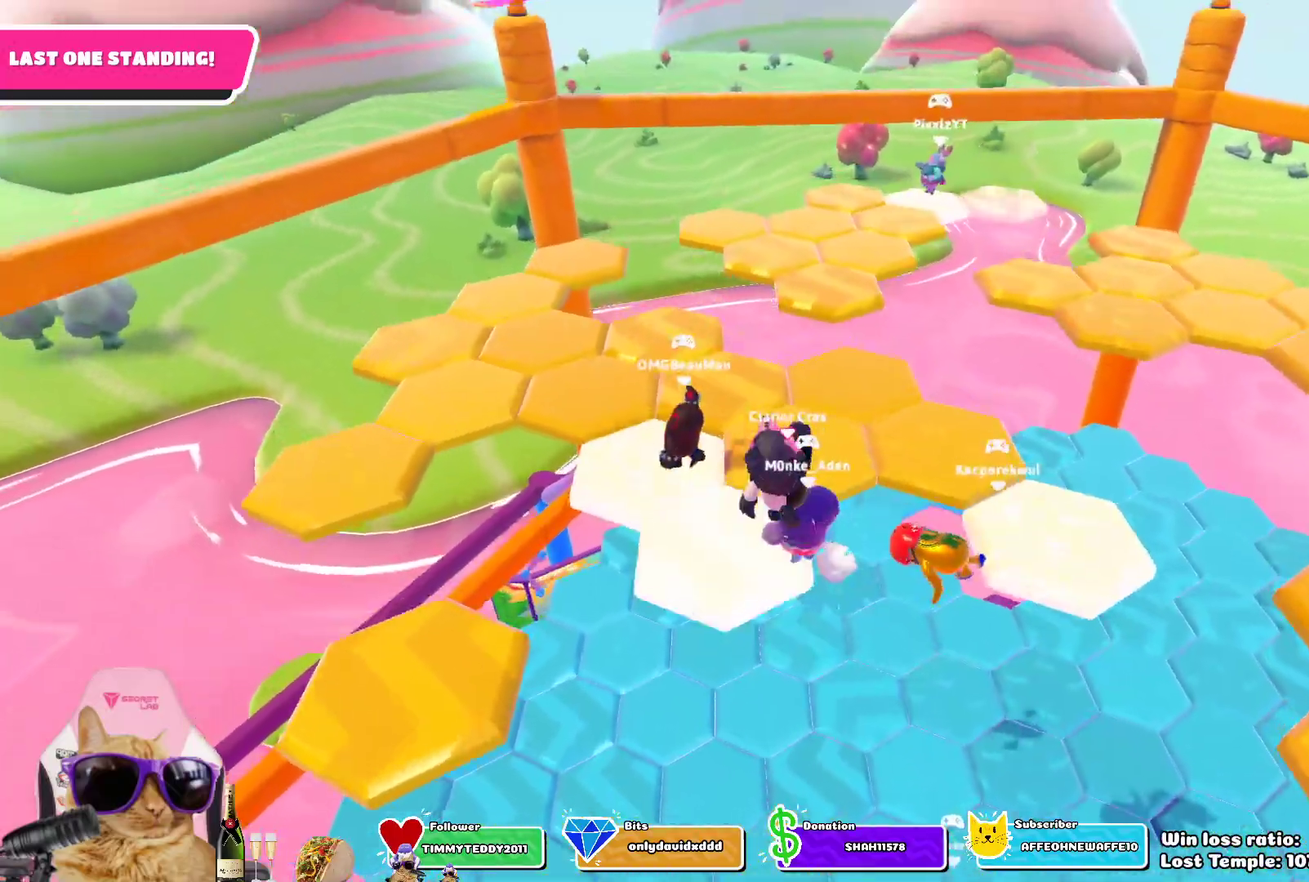
{"dt_ms": 300, "buttons": [], "left_stick": "up", "right_stick": "right", "events": [[200, "right_stick", "right"]]}
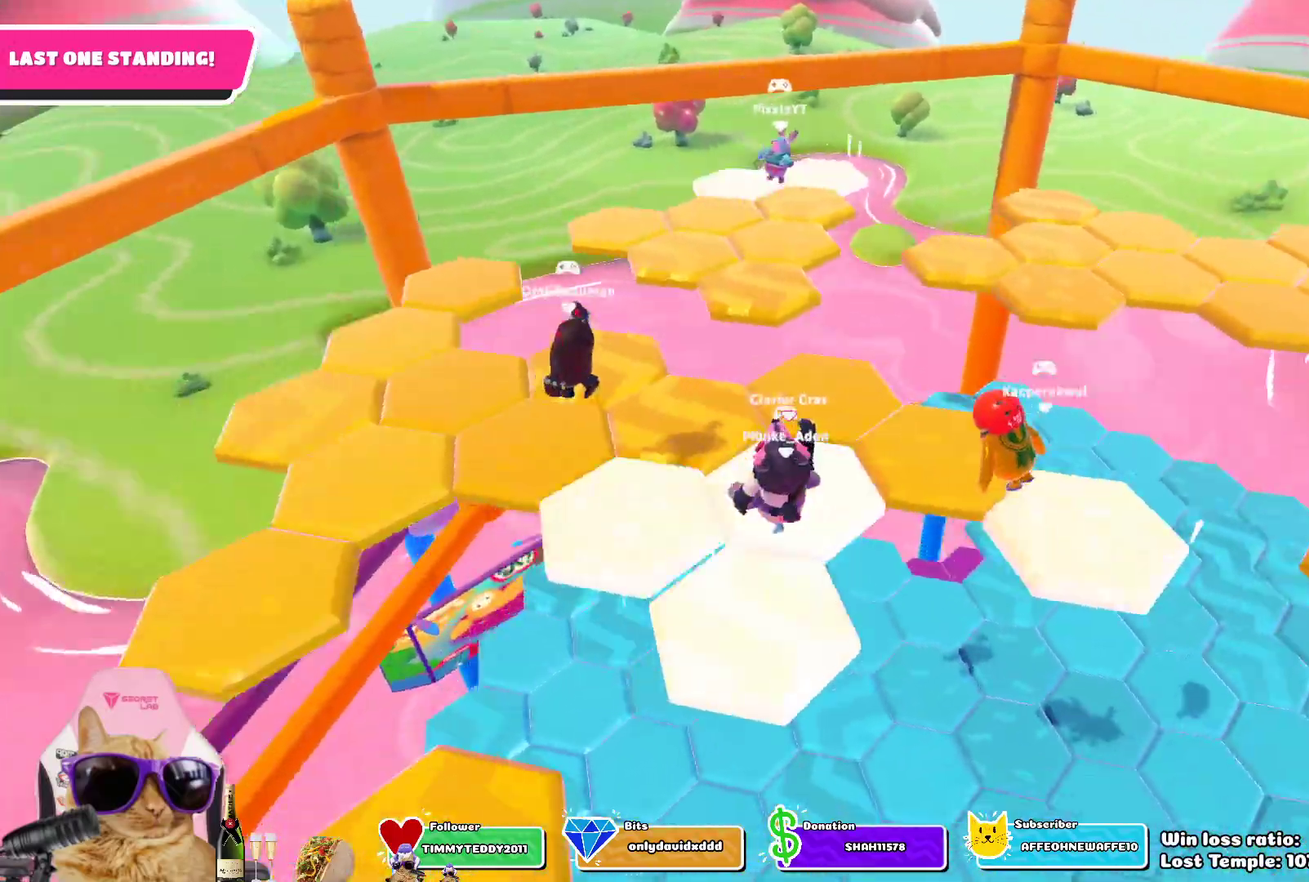
{"dt_ms": 400, "buttons": [], "left_stick": "up", "right_stick": "center", "events": [[117, "right_stick", "center"], [250, "CROSS", "down"], [367, "CROSS", "up"]]}
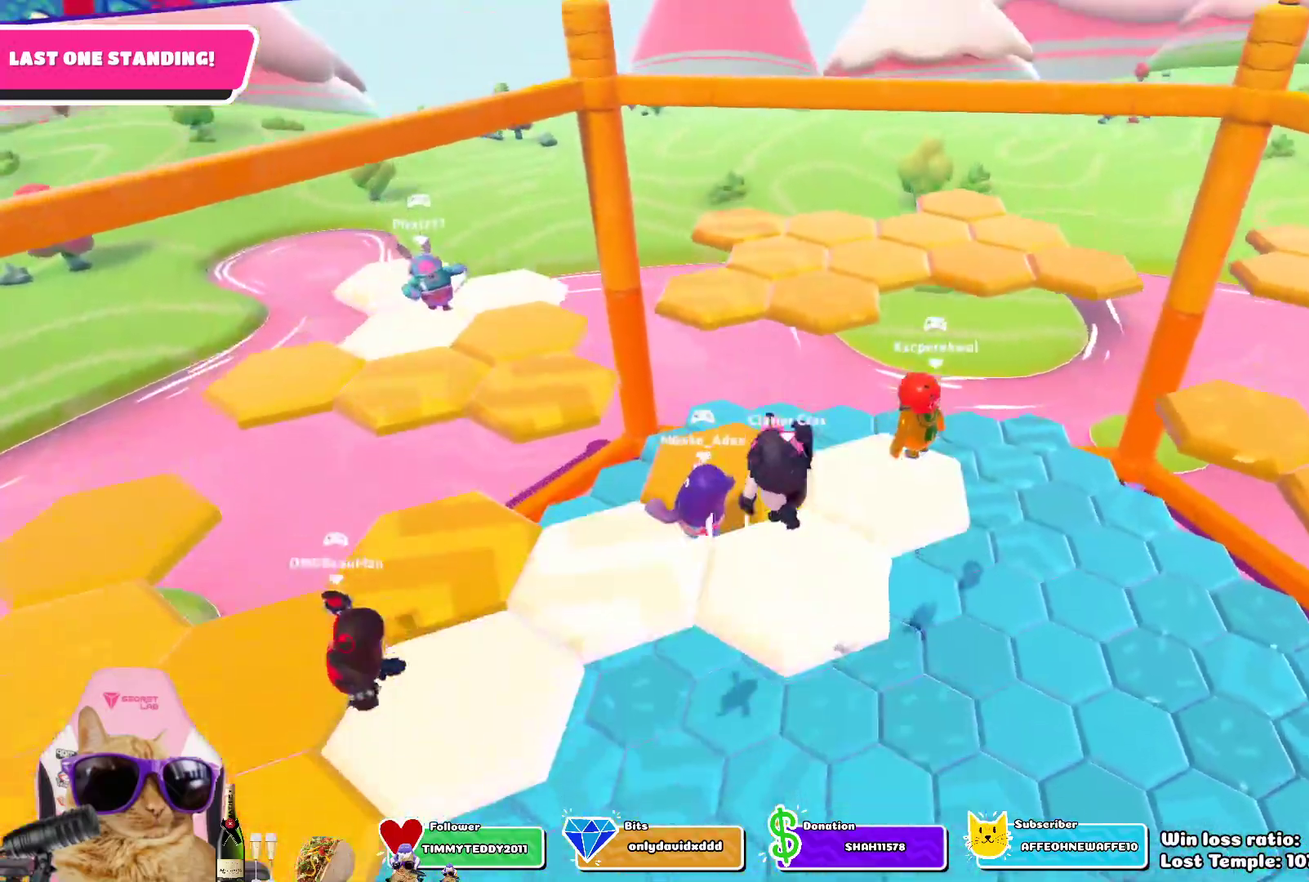
{"dt_ms": 800, "buttons": ["CROSS"], "left_stick": "up", "right_stick": "center", "events": [[33, "left_stick", "up-left"], [133, "left_stick", "left"], [217, "right_stick", "down-right"], [283, "left_stick", "center"], [350, "left_stick", "up"], [400, "right_stick", "center"], [667, "CROSS", "down"]]}
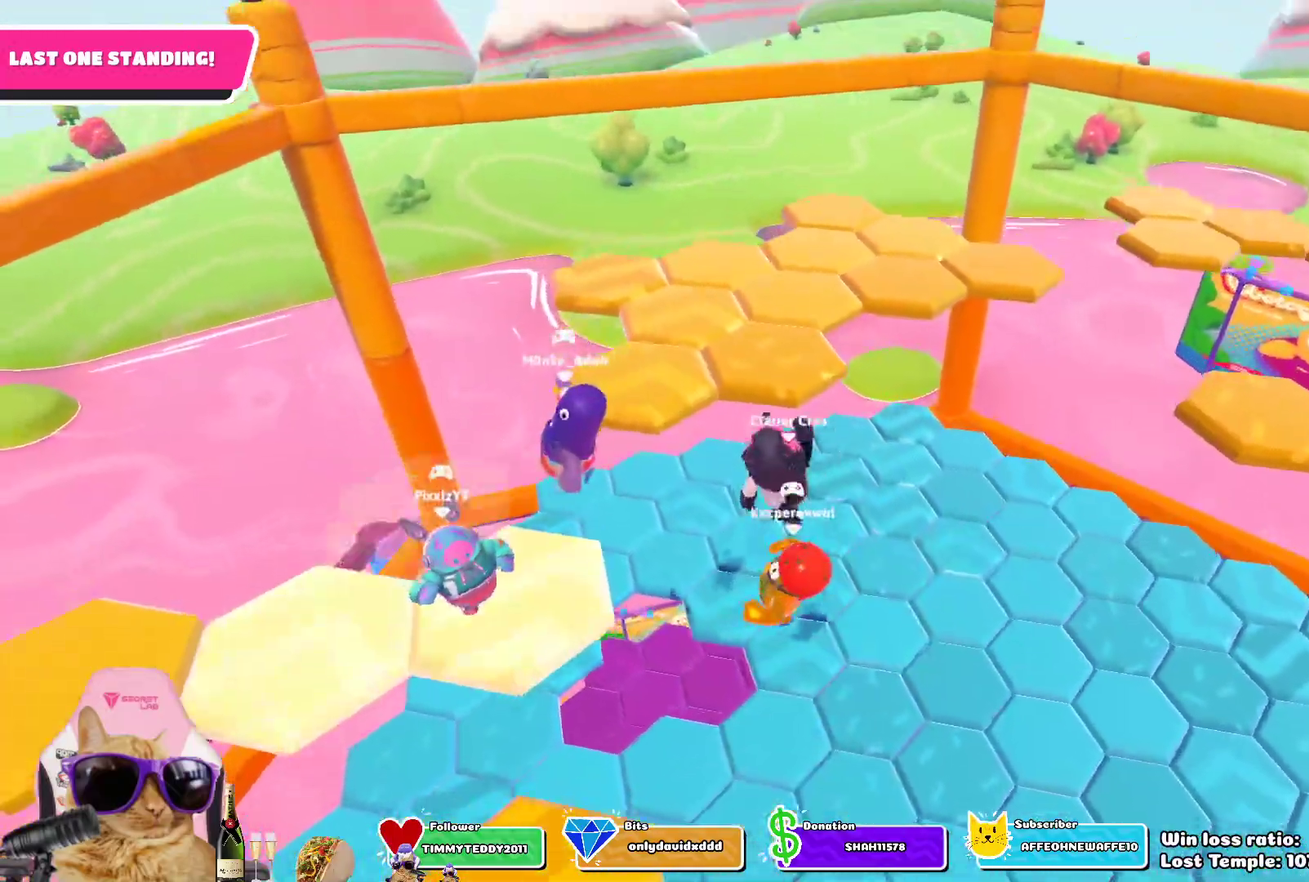
{"dt_ms": 300, "buttons": ["SQUARE"], "left_stick": "up", "right_stick": "center", "events": [[33, "CROSS", "up"], [217, "SQUARE", "down"]]}